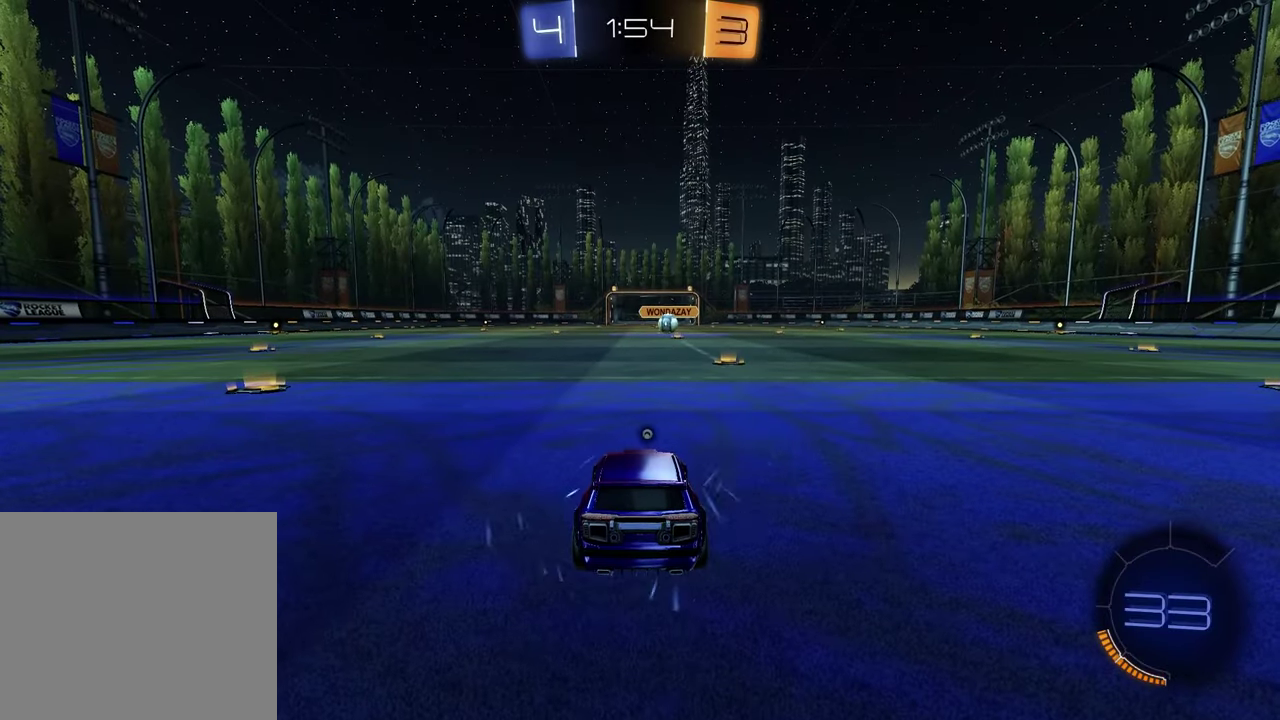
Gameplay with a controller (PlayStation layout); each line is a JSON object with the inputs held at the frame after it (dt_ms = milliseconds from this image to that frame). "events" lists button and stick changes between this image and that frame as [ms after this image, input, new state], when the widget could be followed in between. Not read: R1.
{"dt_ms": 500, "buttons": ["TRIANGLE"], "left_stick": "center", "right_stick": "center", "events": [[417, "TRIANGLE", "down"]]}
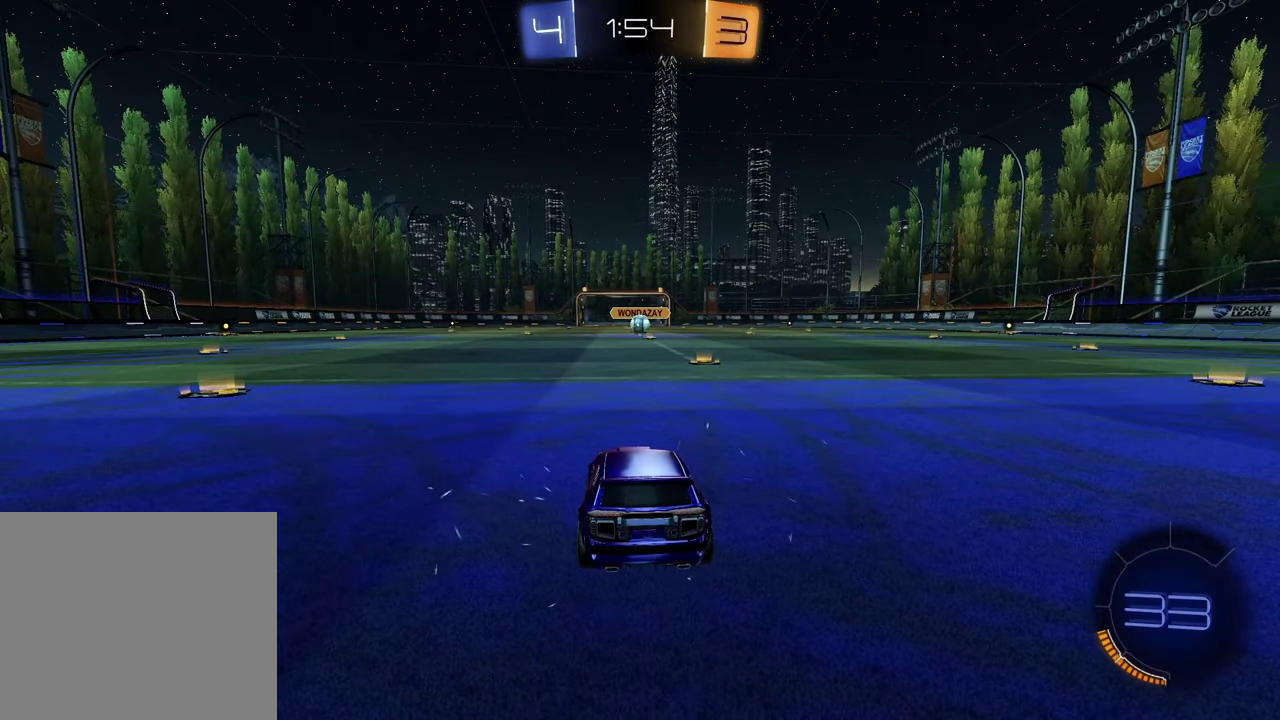
{"dt_ms": 700, "buttons": [], "left_stick": "left", "right_stick": "center", "events": [[33, "TRIANGLE", "up"], [67, "left_stick", "left"], [233, "left_stick", "up-right"], [367, "left_stick", "left"], [467, "left_stick", "center"], [517, "left_stick", "right"], [633, "left_stick", "left"]]}
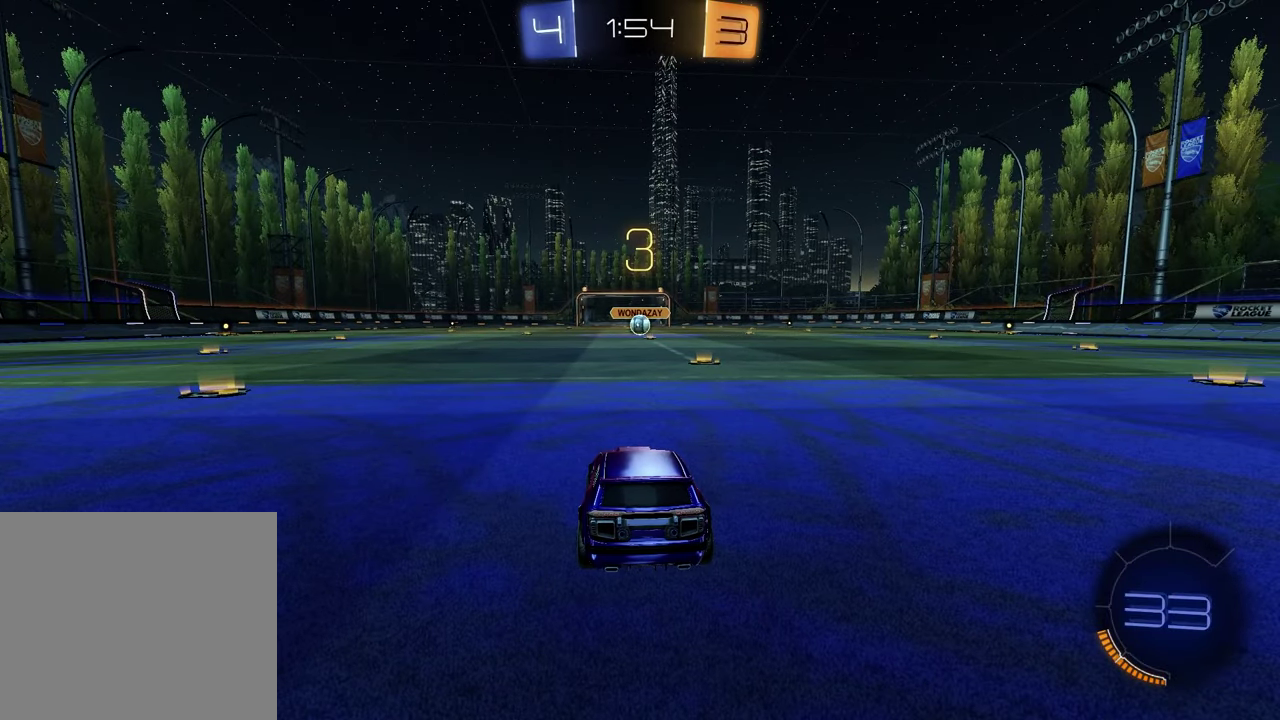
{"dt_ms": 300, "buttons": [], "left_stick": "left", "right_stick": "center", "events": [[33, "left_stick", "center"], [100, "TRIANGLE", "down"], [117, "left_stick", "right"], [200, "TRIANGLE", "up"], [217, "left_stick", "left"]]}
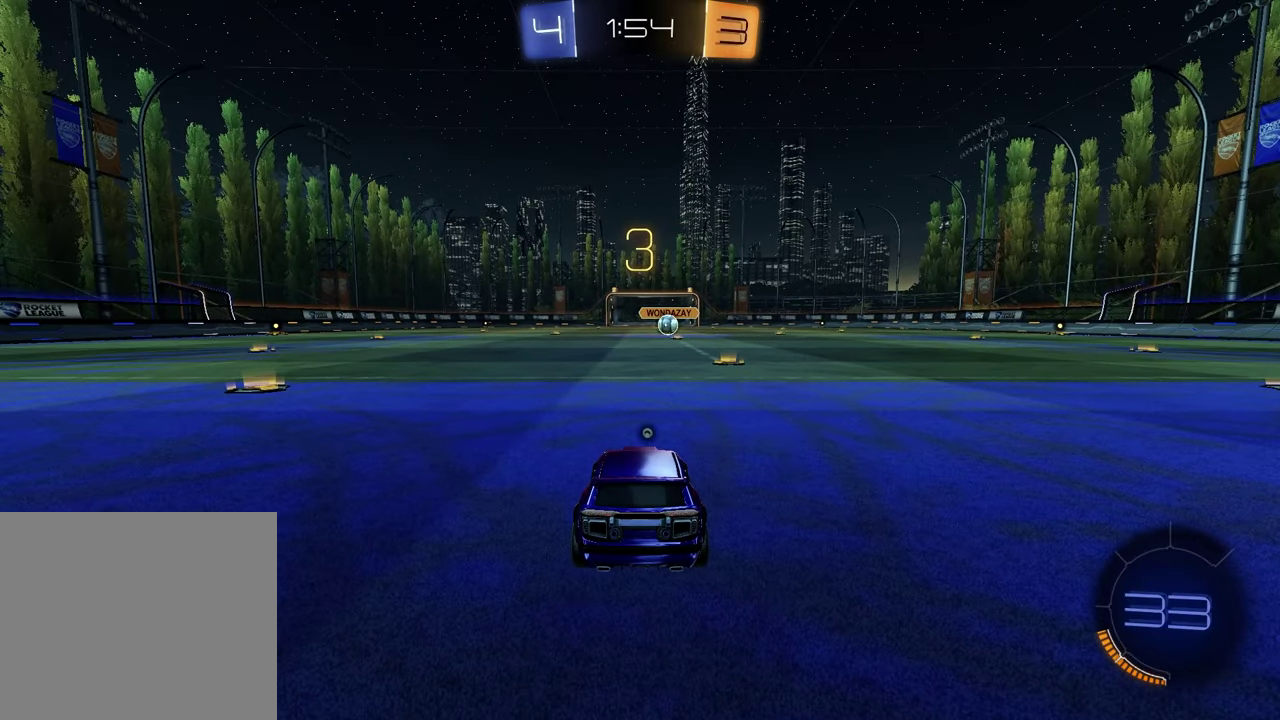
{"dt_ms": 400, "buttons": [], "left_stick": "up-right", "right_stick": "center", "events": [[67, "left_stick", "up-right"], [200, "left_stick", "left"], [333, "left_stick", "up-right"]]}
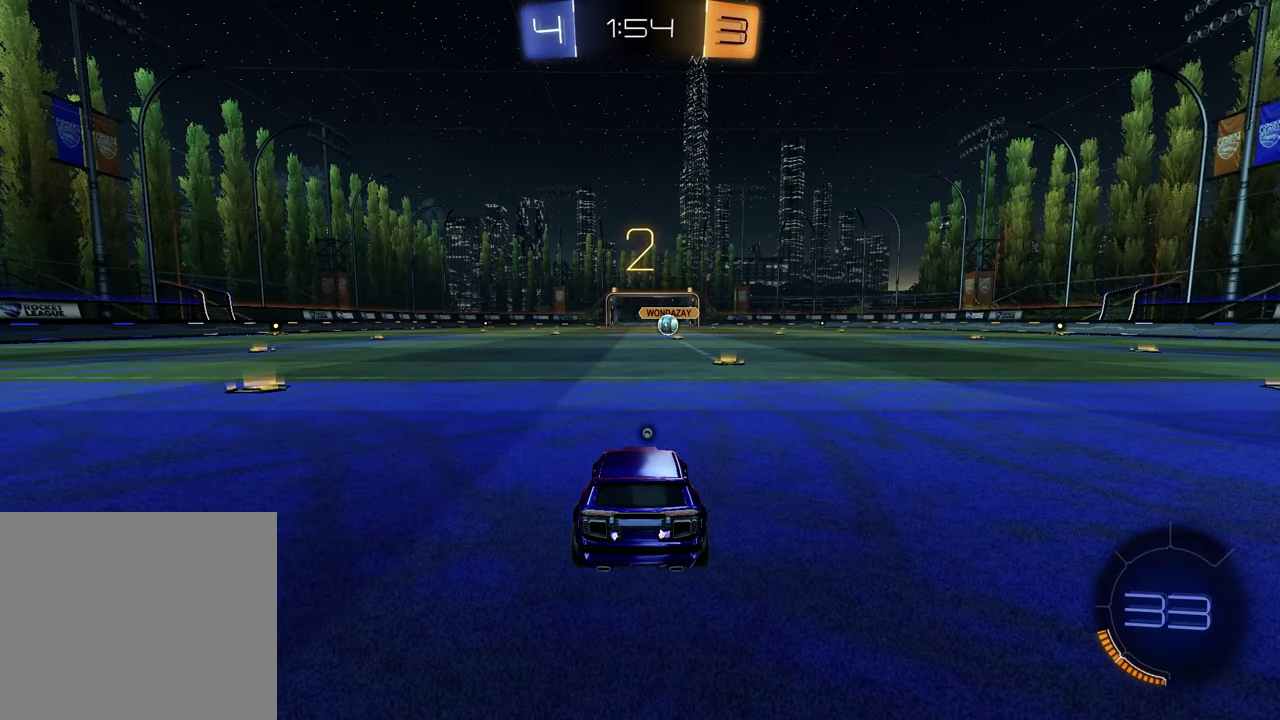
{"dt_ms": 600, "buttons": [], "left_stick": "left", "right_stick": "center", "events": [[67, "left_stick", "left"], [200, "left_stick", "up-right"], [333, "left_stick", "left"], [450, "left_stick", "up-right"], [600, "left_stick", "left"]]}
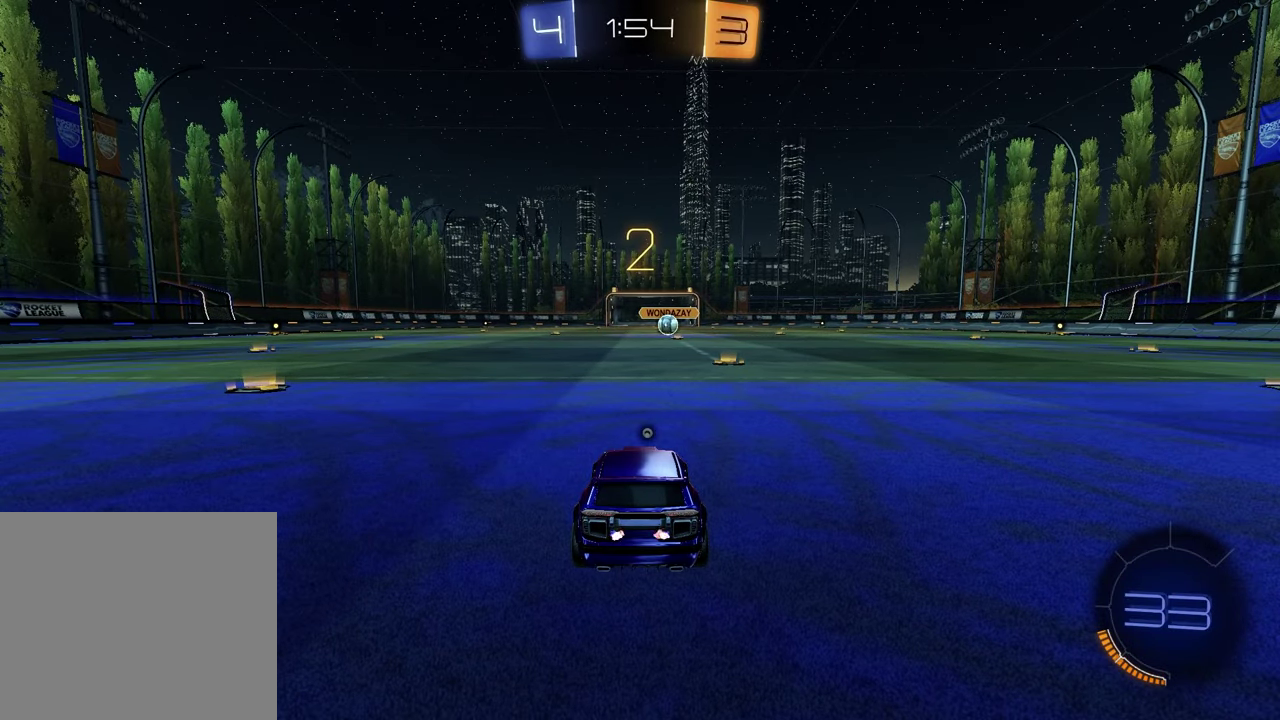
{"dt_ms": 300, "buttons": [], "left_stick": "left", "right_stick": "center", "events": [[133, "left_stick", "up-right"], [250, "left_stick", "center"], [300, "left_stick", "left"]]}
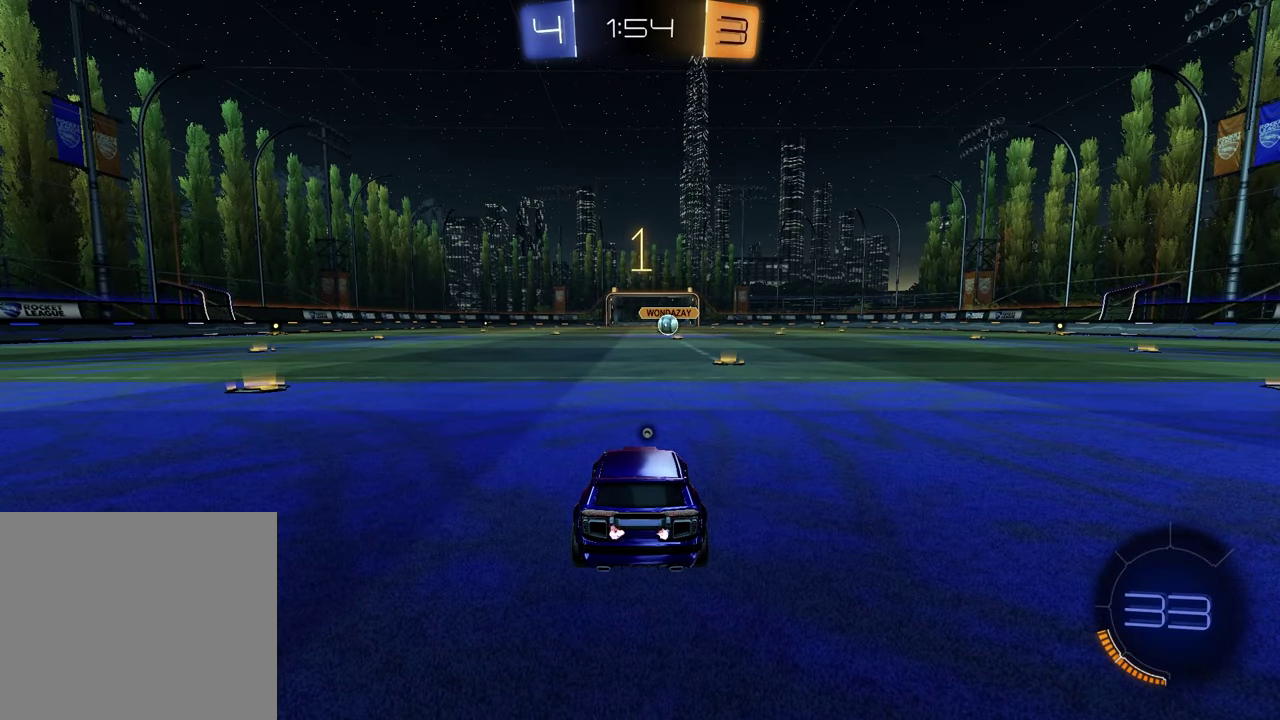
{"dt_ms": 800, "buttons": ["TRIANGLE", "R2"], "left_stick": "up-right", "right_stick": "center", "events": [[100, "left_stick", "up-right"], [217, "left_stick", "center"], [483, "R2", "down"], [550, "TRIANGLE", "down"], [667, "TRIANGLE", "up"], [667, "left_stick", "up-right"], [750, "TRIANGLE", "down"]]}